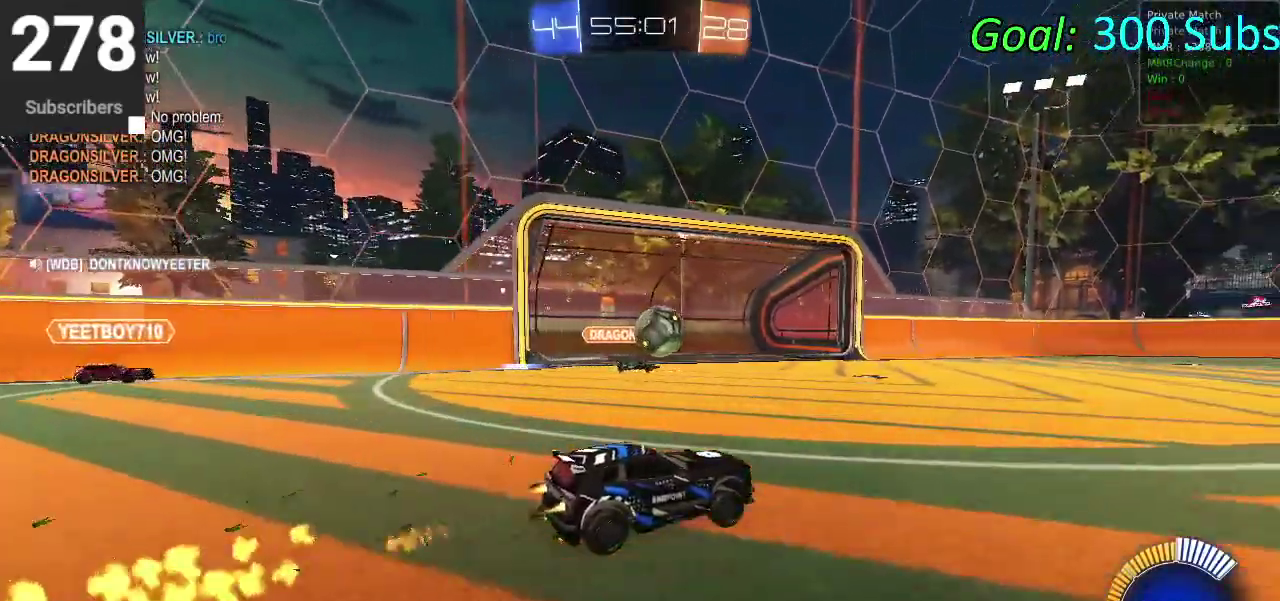
Gameplay with a controller (PlayStation layout); each line is a JSON object with the inputs held at the frame after it. "events" lists button and stick changes between this image and that frame as [ms after this image, input, new state], when the widget could be followed in between. Not read: L1 R1.
{"buttons": ["CIRCLE", "R2"], "left_stick": "center", "right_stick": "center", "events": [[50, "left_stick", "center"], [200, "left_stick", "right"], [300, "left_stick", "center"]]}
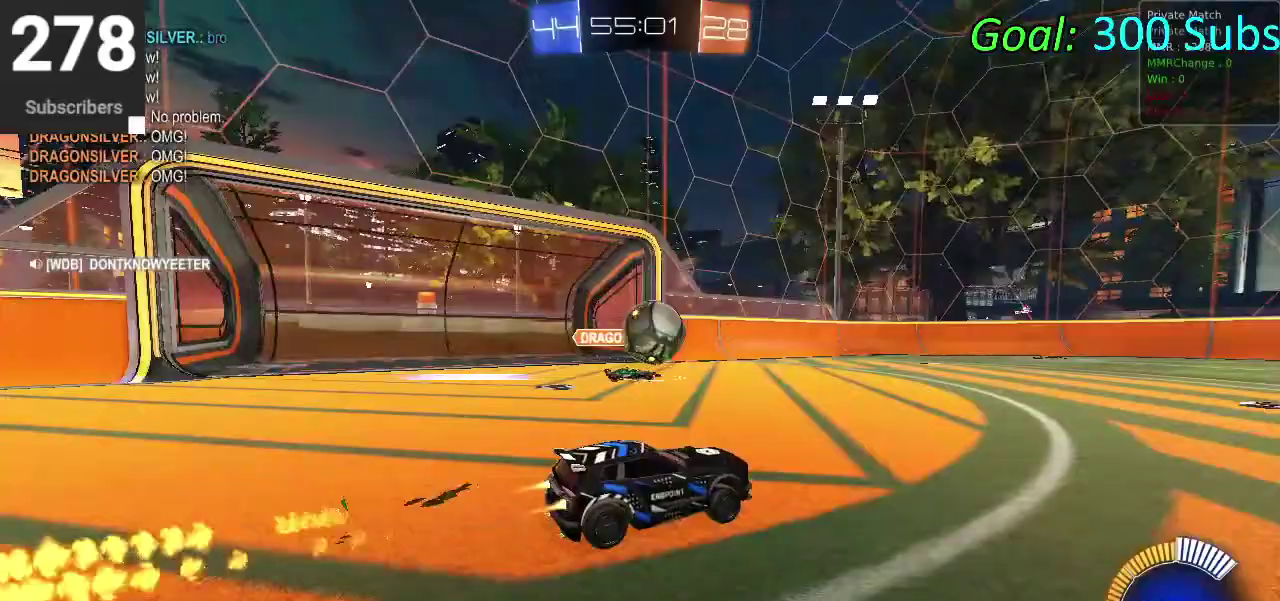
{"buttons": ["CROSS", "CIRCLE", "R2"], "left_stick": "right", "right_stick": "center", "events": [[167, "left_stick", "down"], [183, "CROSS", "down"], [300, "left_stick", "center"], [317, "CROSS", "up"], [383, "CROSS", "down"], [483, "left_stick", "right"]]}
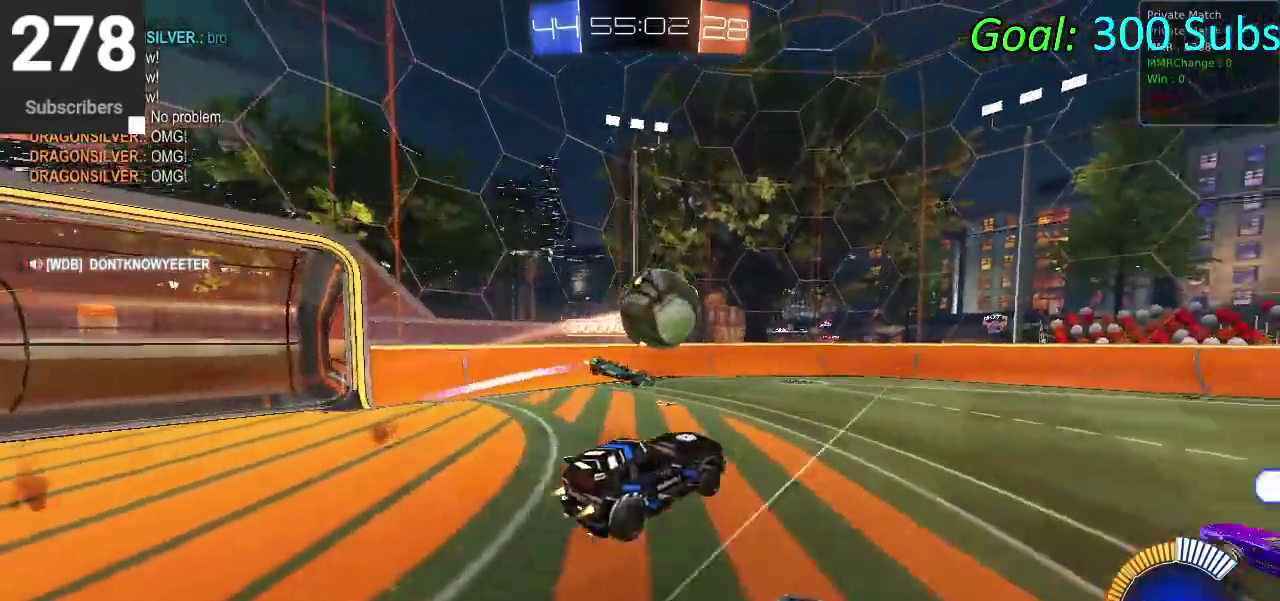
{"buttons": ["CIRCLE", "R2"], "left_stick": "up-left", "right_stick": "center", "events": [[133, "CROSS", "up"], [183, "left_stick", "up-right"], [283, "left_stick", "down-left"], [367, "left_stick", "up"], [500, "left_stick", "up-left"]]}
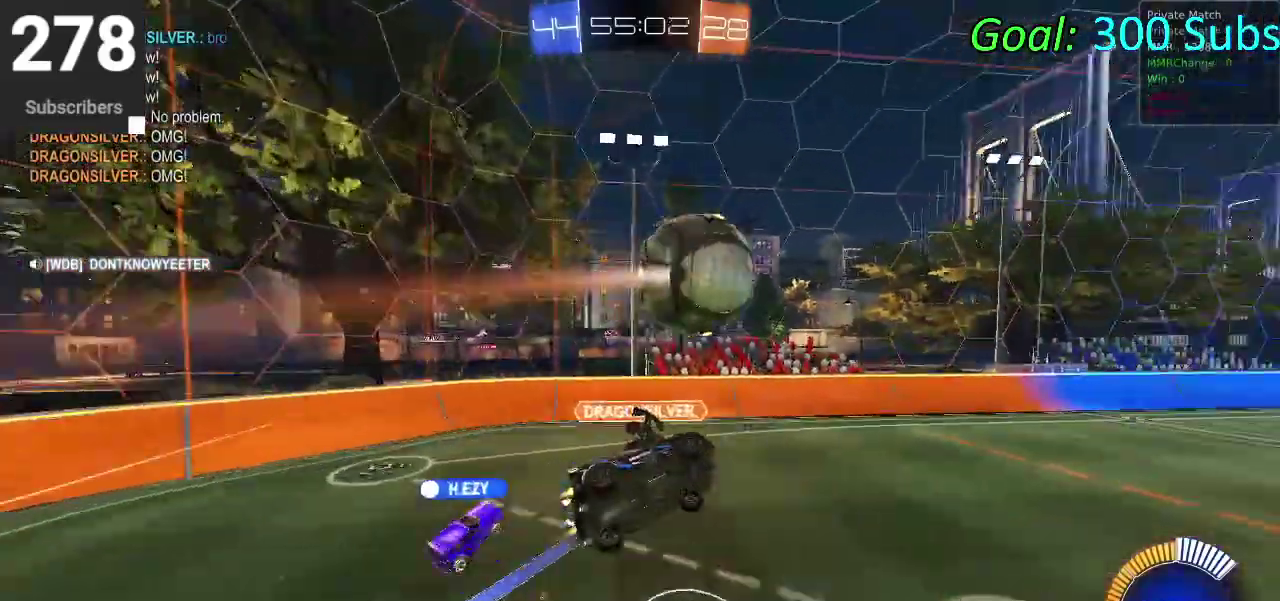
{"buttons": ["CIRCLE", "R2"], "left_stick": "center", "right_stick": "center", "events": [[67, "left_stick", "down-right"], [150, "left_stick", "left"], [233, "left_stick", "down-left"], [283, "left_stick", "down"], [383, "left_stick", "down-right"], [483, "left_stick", "center"]]}
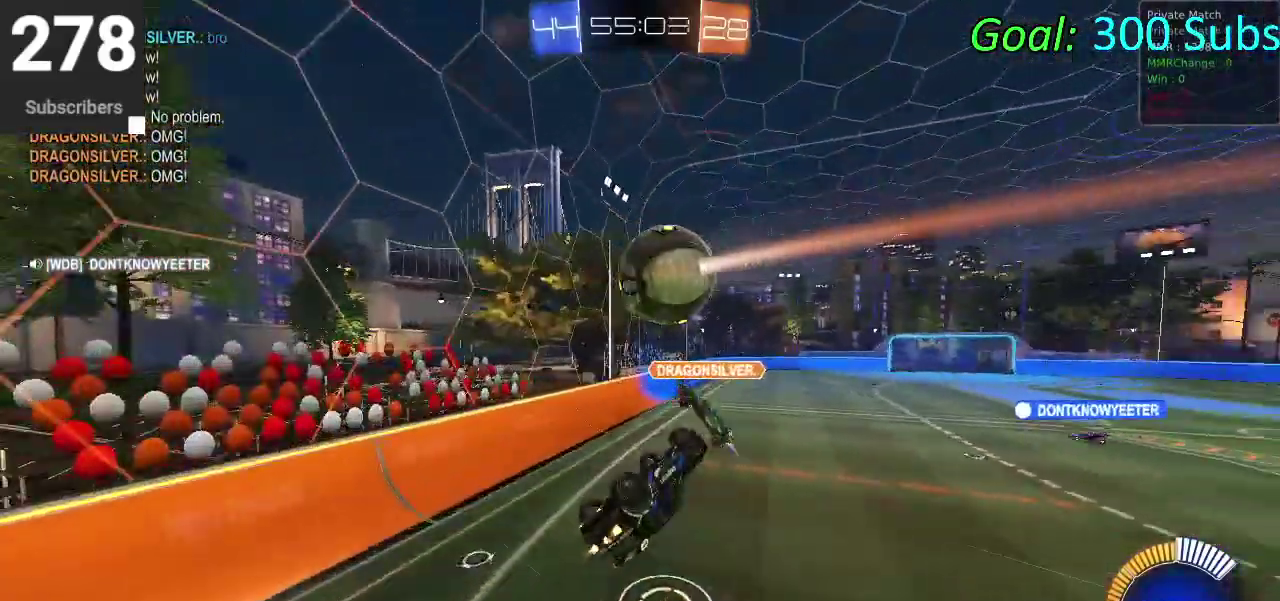
{"buttons": ["CIRCLE", "R2"], "left_stick": "right", "right_stick": "center"}
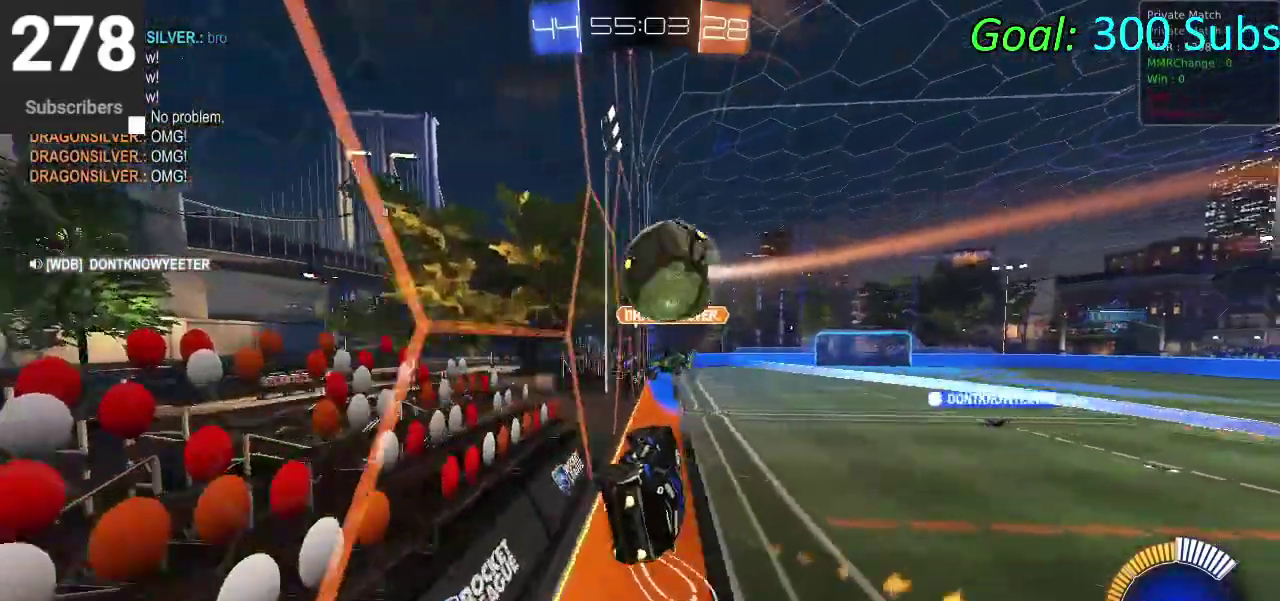
{"buttons": ["CIRCLE", "R2"], "left_stick": "right", "right_stick": "center"}
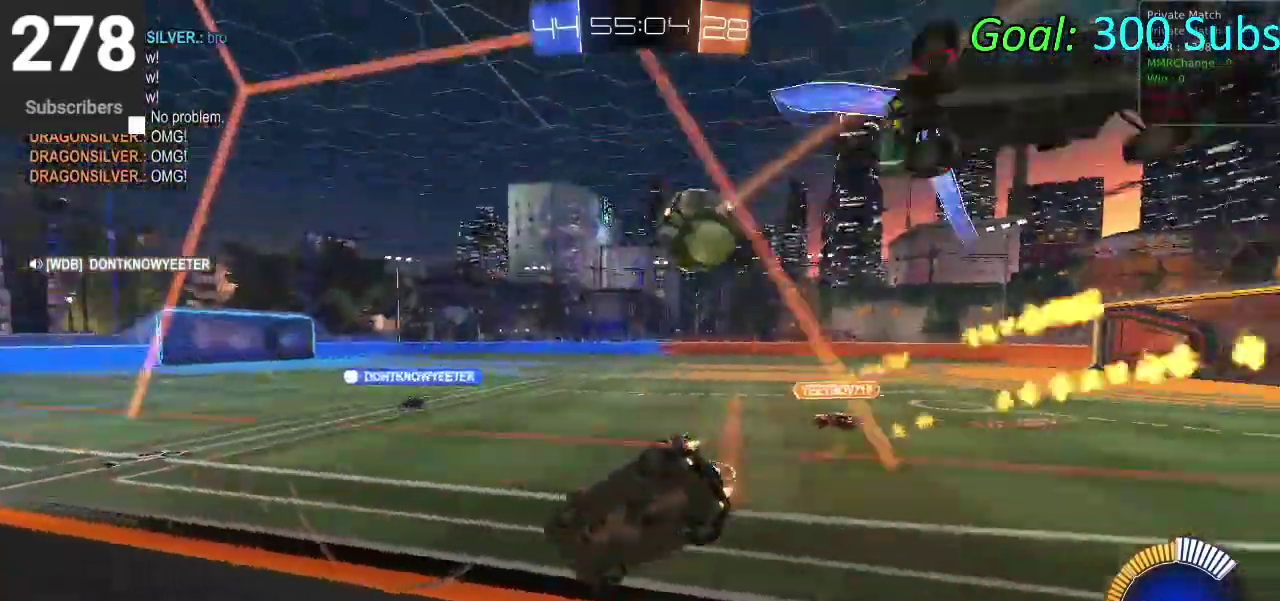
{"buttons": ["CIRCLE", "R2"], "left_stick": "center", "right_stick": "center", "events": [[267, "left_stick", "center"]]}
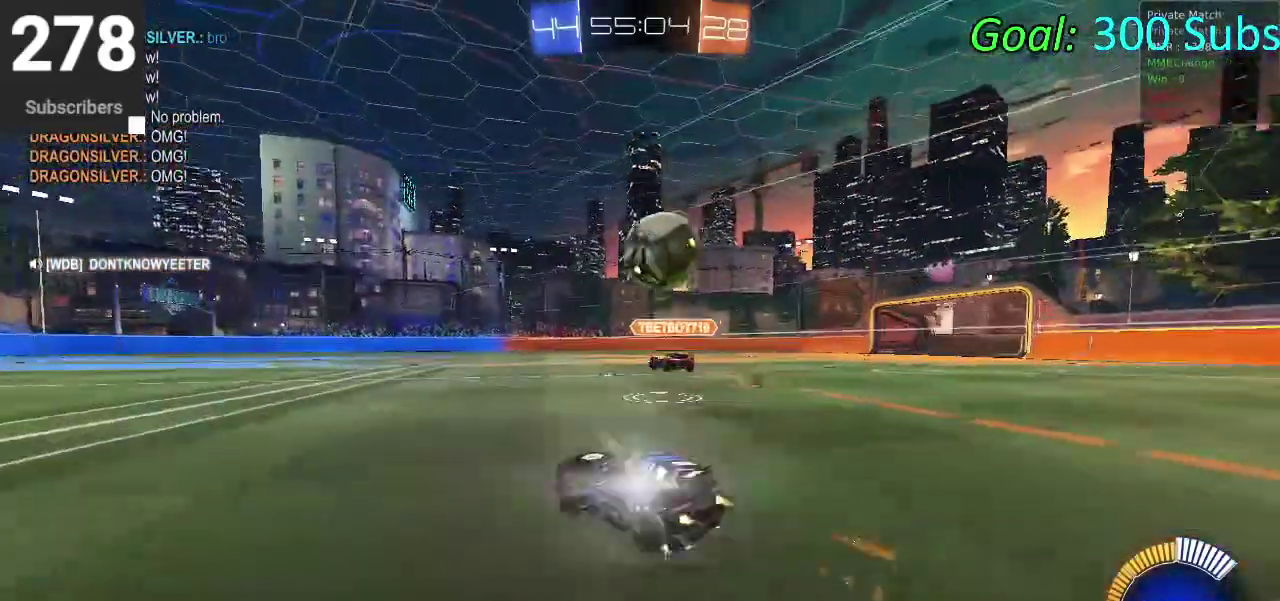
{"buttons": ["L2"], "left_stick": "down-left", "right_stick": "center", "events": [[183, "left_stick", "left"], [417, "CIRCLE", "up"], [417, "L2", "down"], [417, "R2", "up"], [483, "left_stick", "down-left"]]}
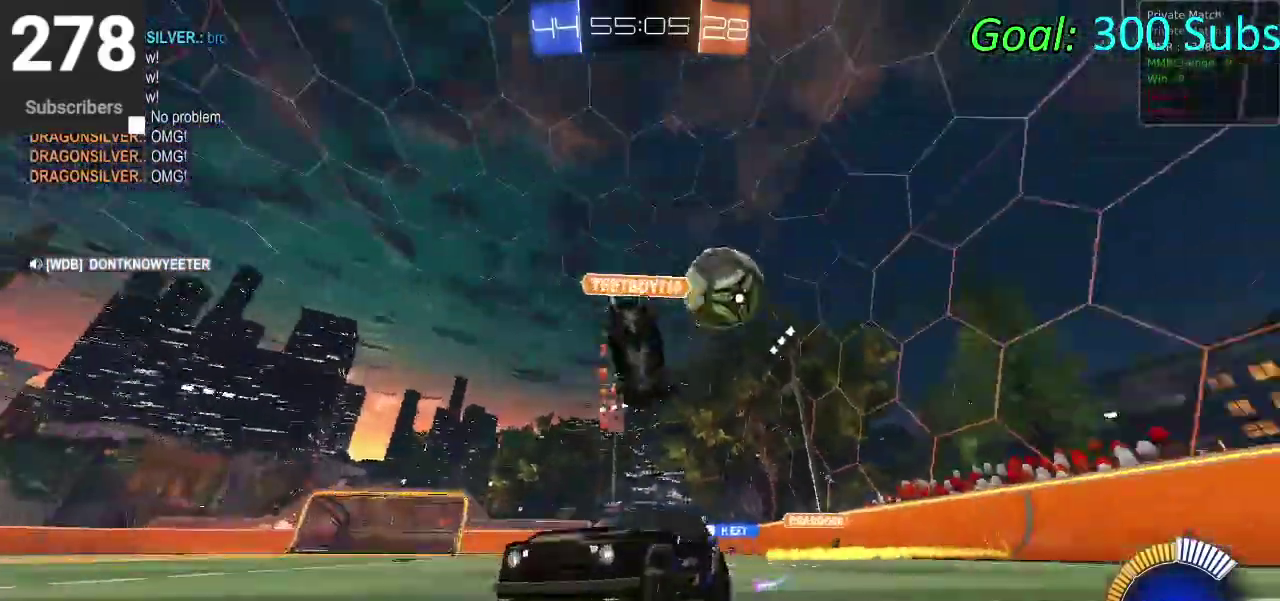
{"buttons": ["L2", "R2"], "left_stick": "down-left", "right_stick": "center", "events": [[50, "left_stick", "up-right"], [83, "R2", "down"], [417, "L2", "up"], [467, "left_stick", "down-left"], [483, "L2", "down"]]}
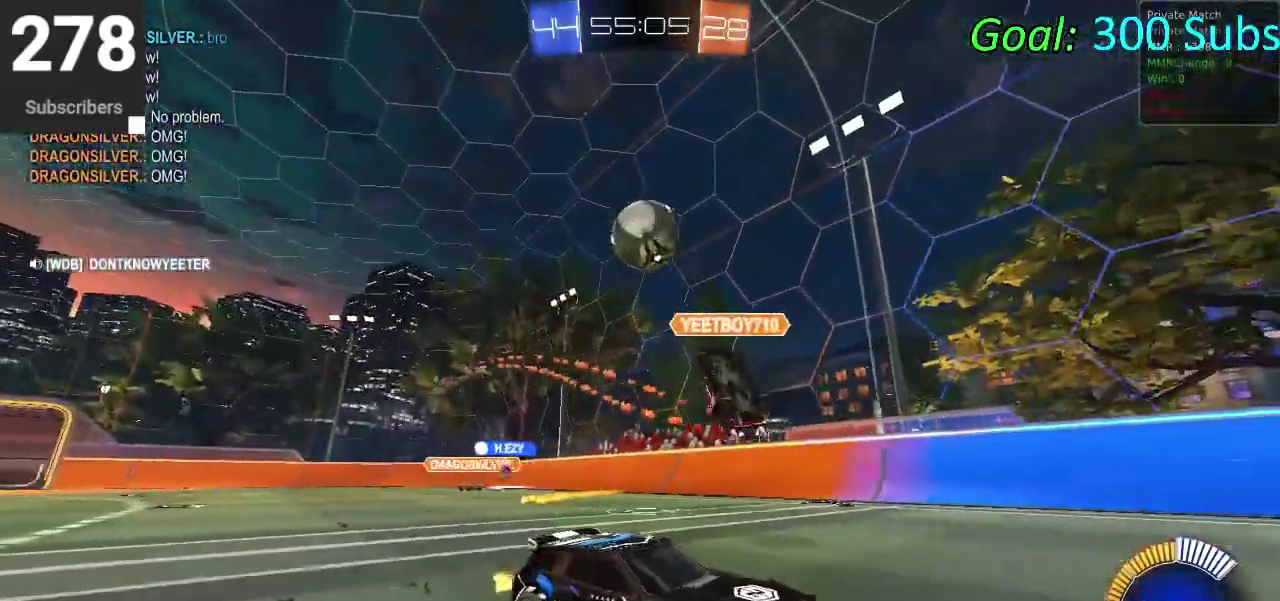
{"buttons": [], "left_stick": "left", "right_stick": "center"}
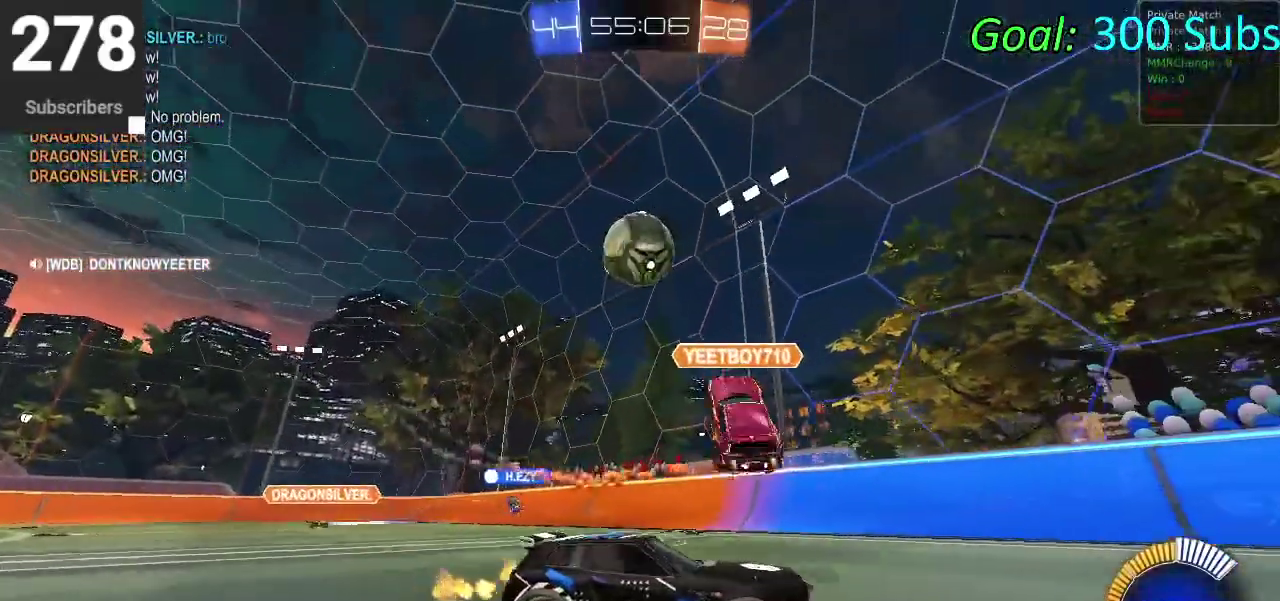
{"buttons": [], "left_stick": "up-left", "right_stick": "center"}
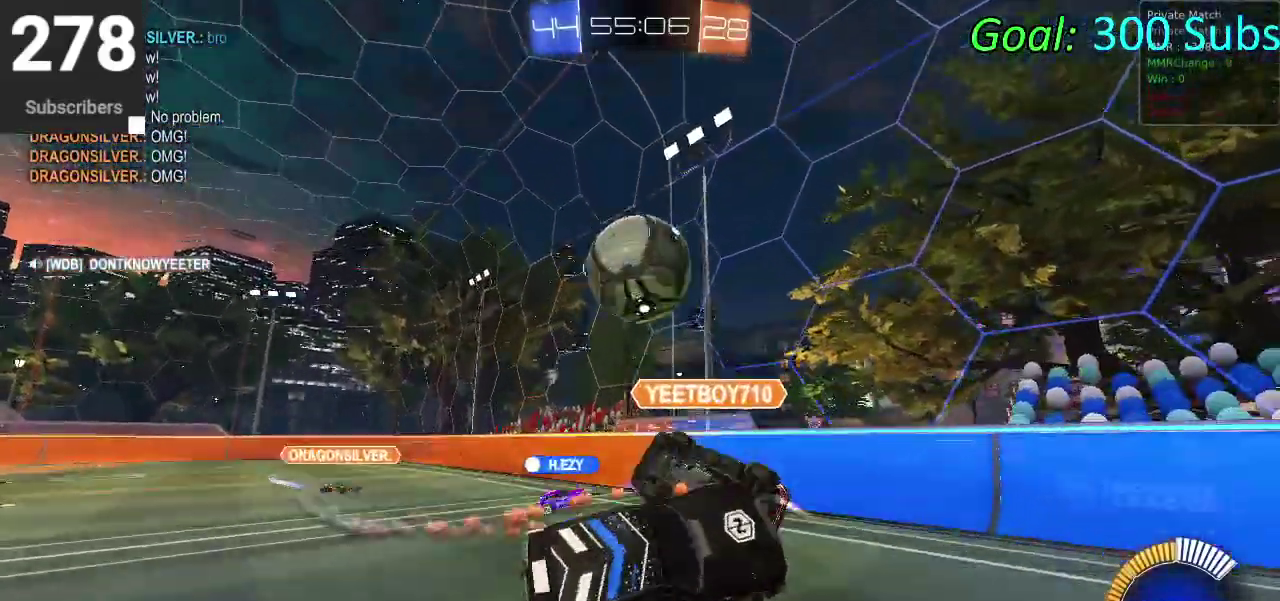
{"buttons": [], "left_stick": "up", "right_stick": "center", "events": [[83, "left_stick", "up"], [217, "left_stick", "up-right"], [283, "left_stick", "right"], [383, "left_stick", "down-left"], [467, "left_stick", "up"]]}
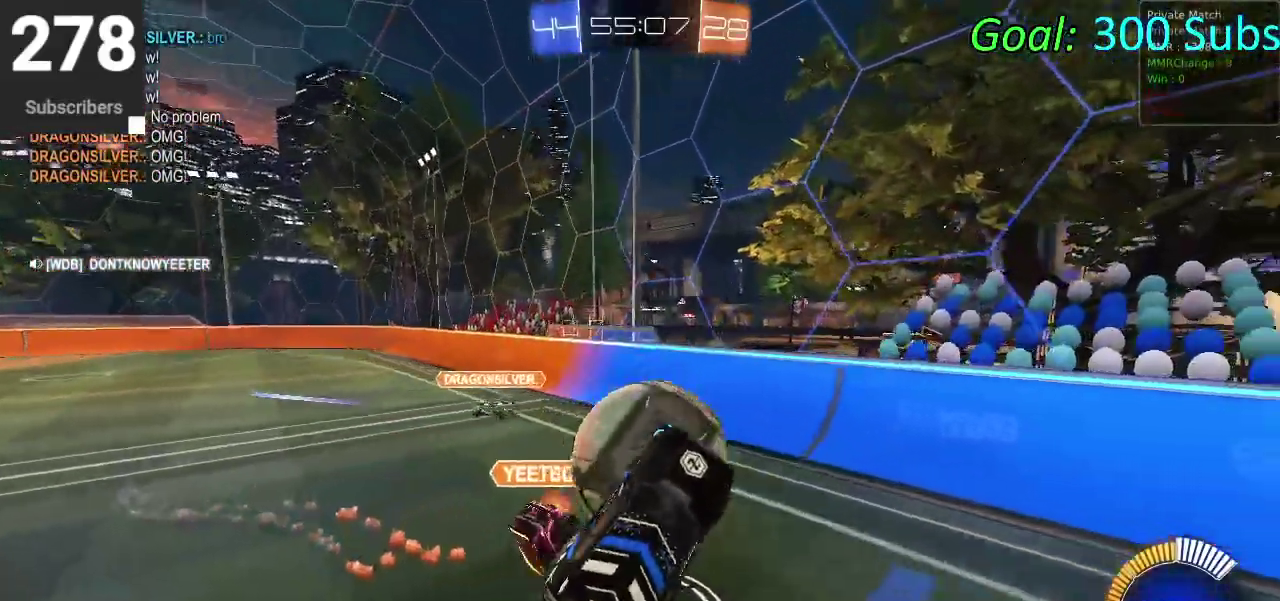
{"buttons": ["CIRCLE", "R2"], "left_stick": "right", "right_stick": "center", "events": [[267, "R2", "down"], [300, "left_stick", "right"], [333, "CIRCLE", "down"]]}
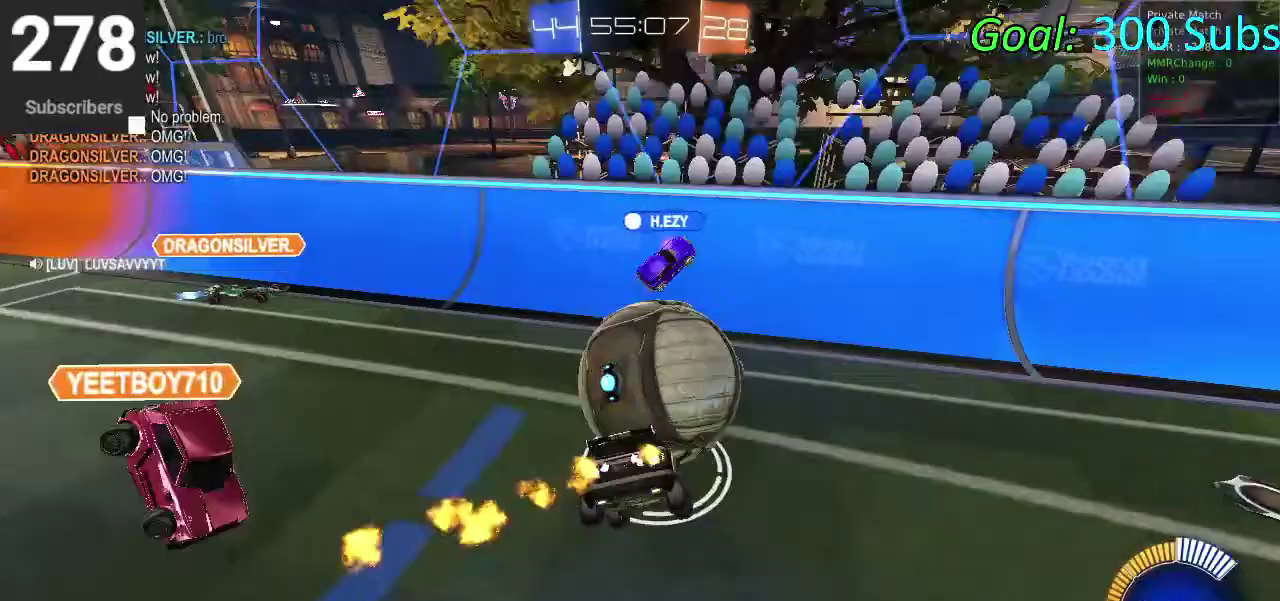
{"buttons": ["CROSS", "CIRCLE", "R2"], "left_stick": "center", "right_stick": "center", "events": [[300, "left_stick", "center"], [450, "CROSS", "down"]]}
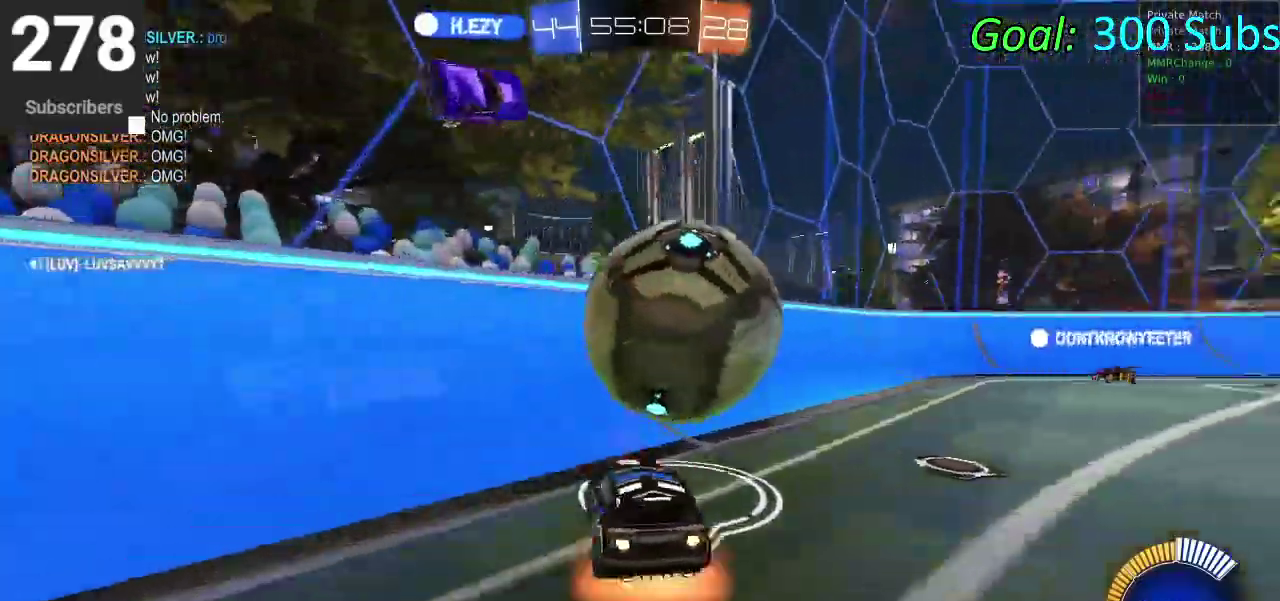
{"buttons": ["CIRCLE", "R2"], "left_stick": "right", "right_stick": "center"}
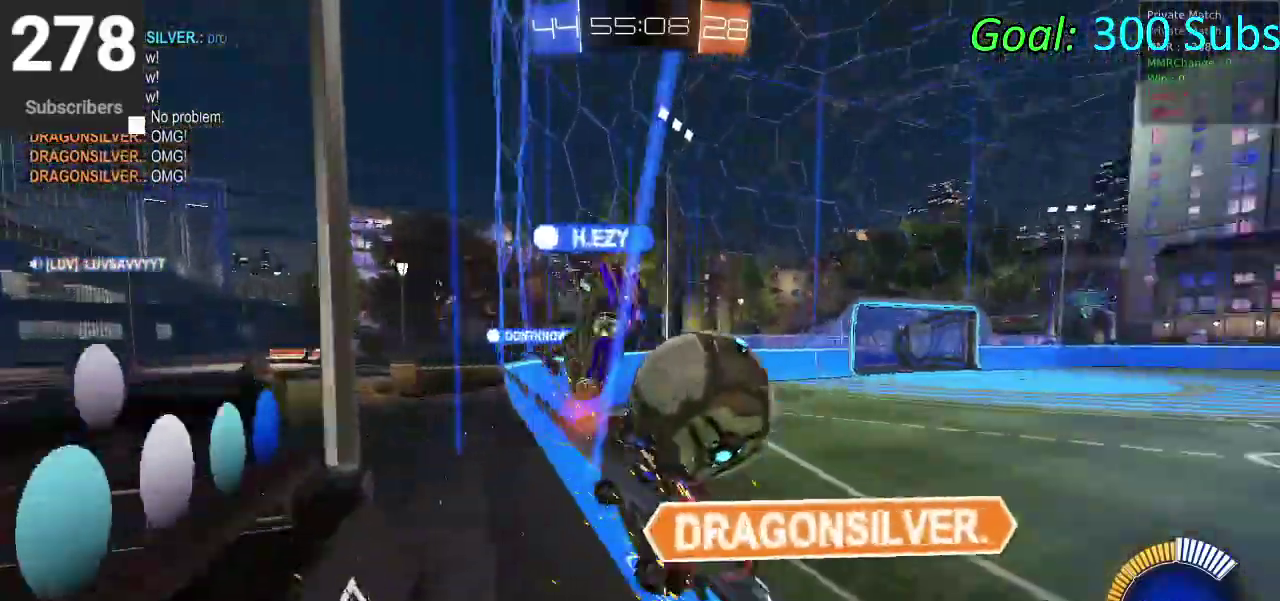
{"buttons": ["CIRCLE", "R2"], "left_stick": "right", "right_stick": "center"}
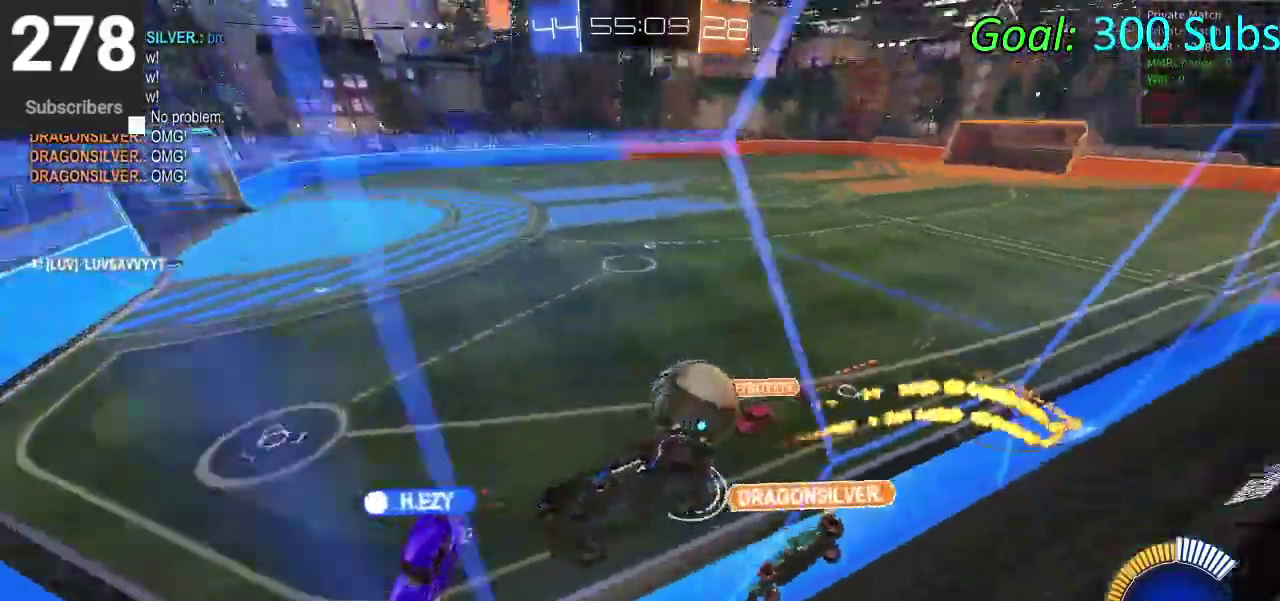
{"buttons": ["L2"], "left_stick": "down-left", "right_stick": "center"}
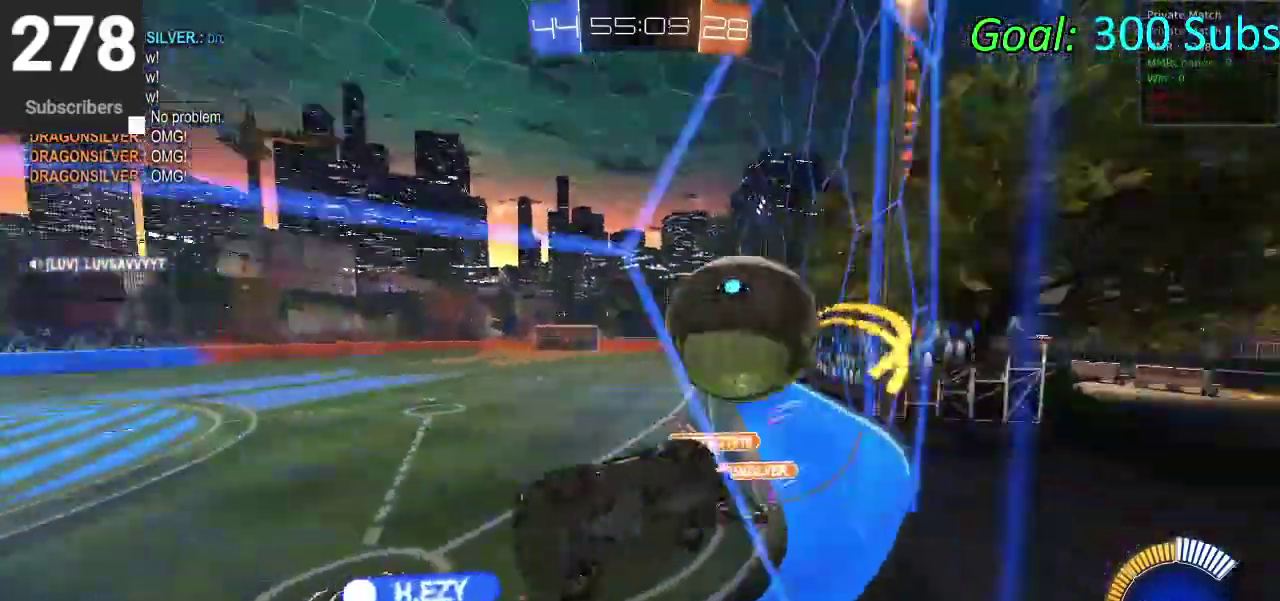
{"buttons": ["CIRCLE", "R2"], "left_stick": "center", "right_stick": "center", "events": [[17, "R2", "down"], [183, "L2", "up"], [267, "CIRCLE", "down"], [267, "left_stick", "center"], [317, "left_stick", "right"], [467, "left_stick", "center"]]}
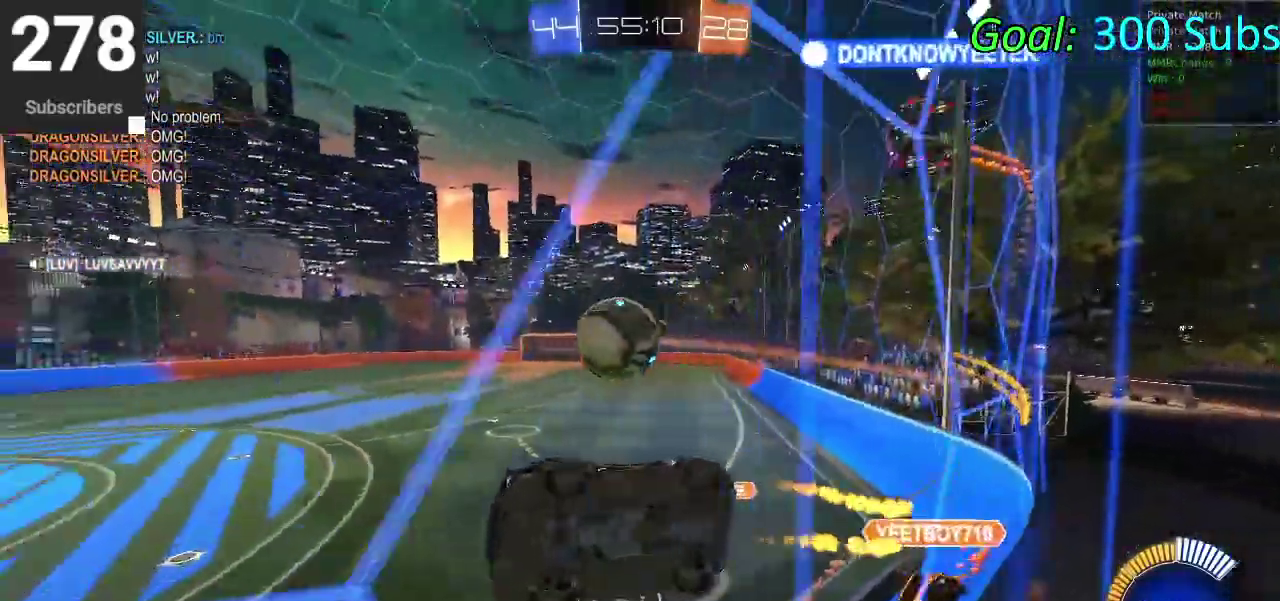
{"buttons": ["CROSS", "R2"], "left_stick": "down", "right_stick": "center", "events": [[33, "CIRCLE", "up"], [283, "left_stick", "right"], [417, "left_stick", "down-right"], [433, "CROSS", "down"], [500, "left_stick", "down"]]}
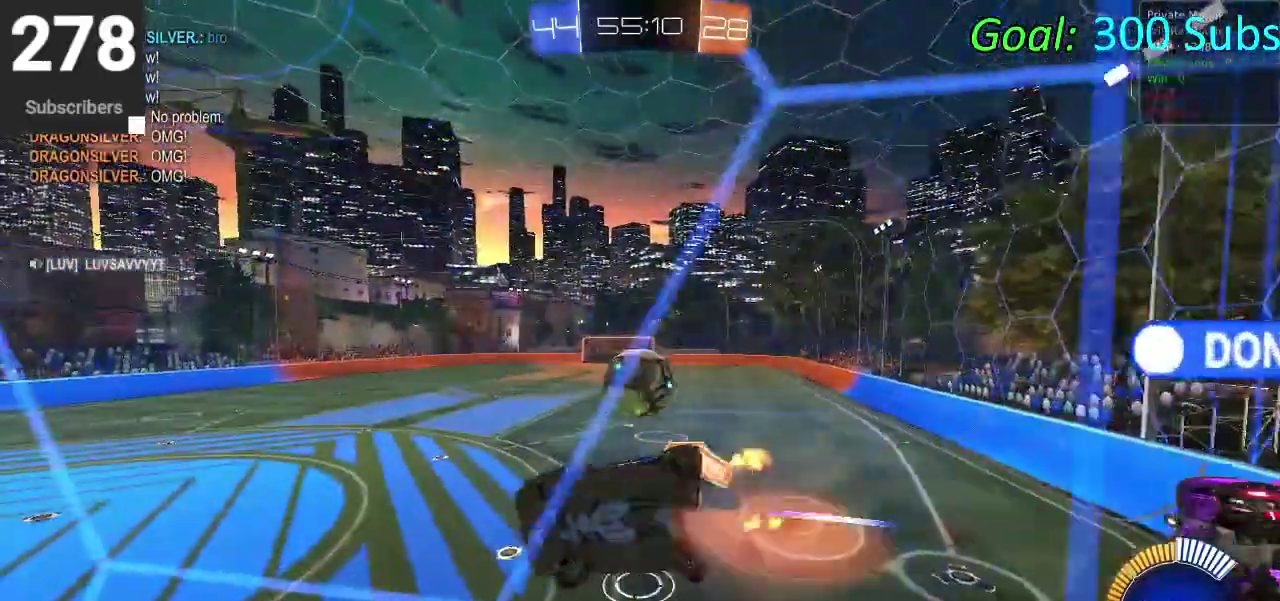
{"buttons": ["CIRCLE", "R2"], "left_stick": "center", "right_stick": "center", "events": [[133, "CROSS", "up"], [150, "CIRCLE", "down"], [233, "left_stick", "down-left"], [300, "left_stick", "center"]]}
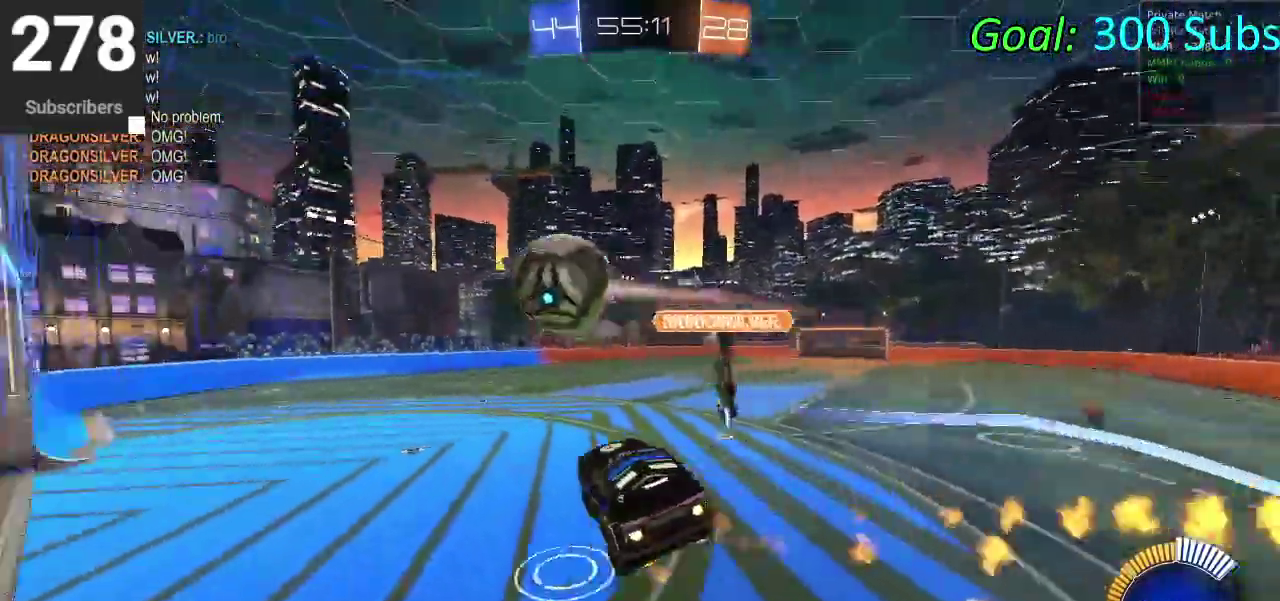
{"buttons": ["CIRCLE", "R2"], "left_stick": "up-right", "right_stick": "center"}
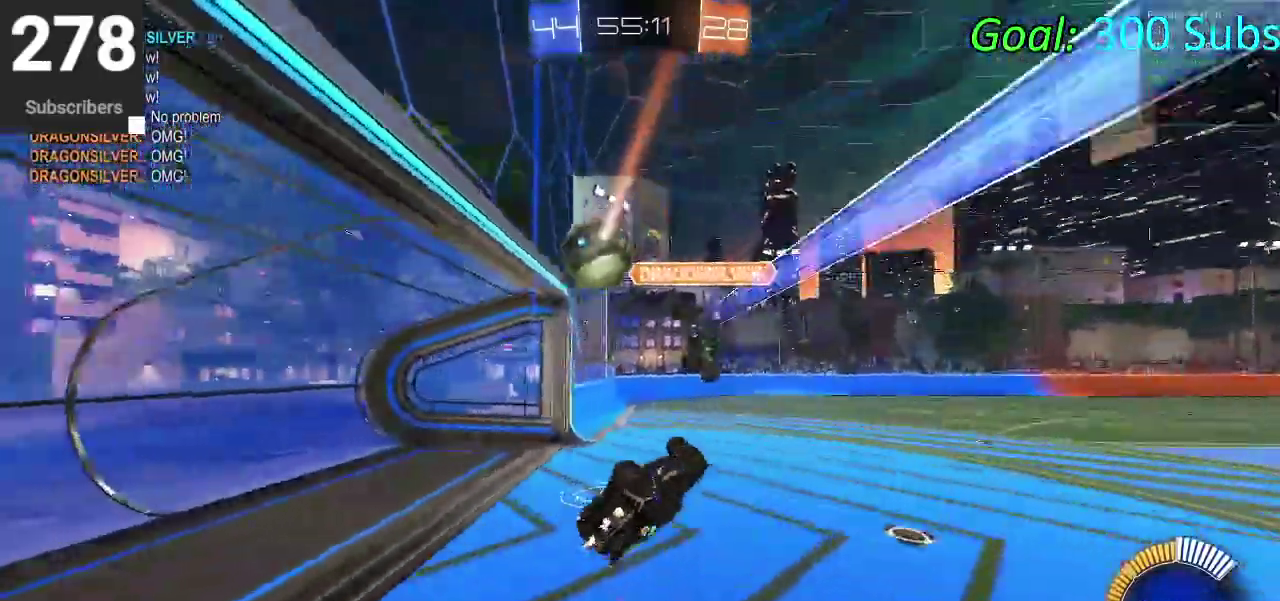
{"buttons": ["R2"], "left_stick": "center", "right_stick": "center"}
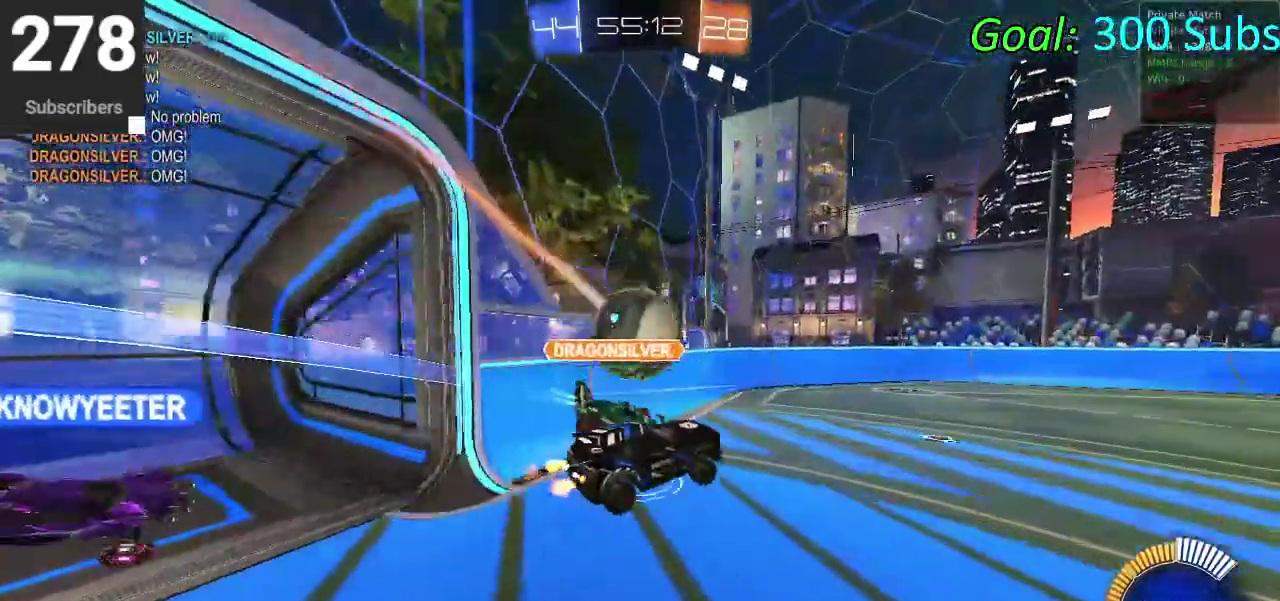
{"buttons": ["R2"], "left_stick": "left", "right_stick": "center", "events": [[67, "left_stick", "left"]]}
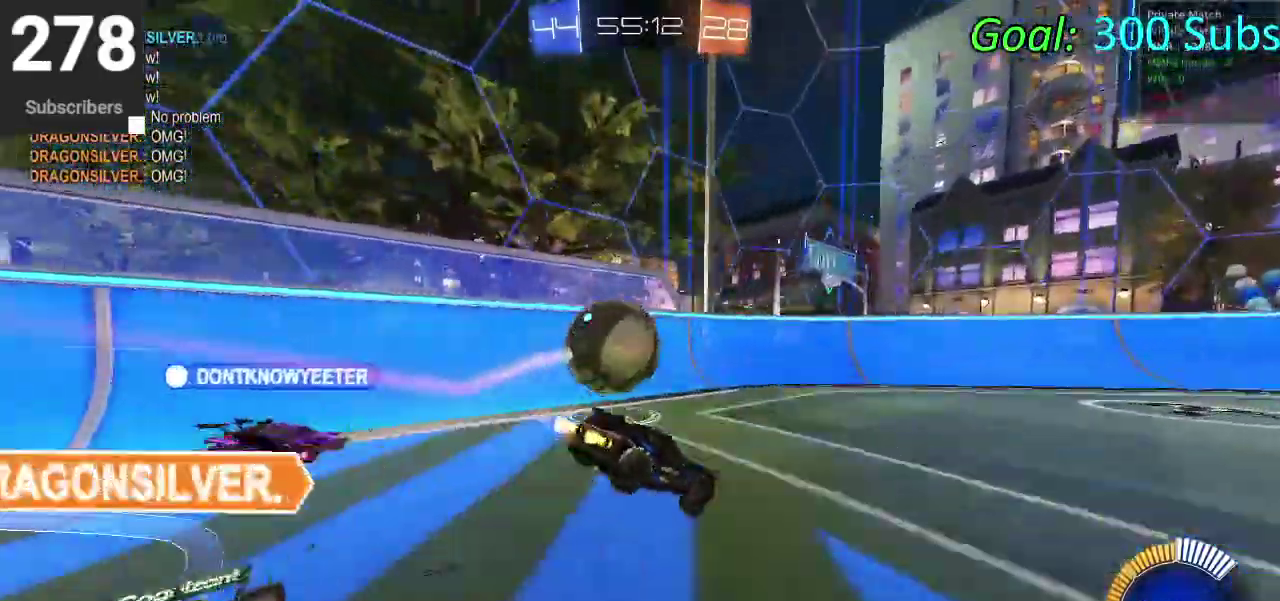
{"buttons": ["CIRCLE", "R2"], "left_stick": "up-right", "right_stick": "center", "events": [[117, "CIRCLE", "down"], [167, "left_stick", "down-left"], [233, "left_stick", "center"], [417, "CIRCLE", "up"], [467, "left_stick", "up-right"], [483, "CIRCLE", "down"]]}
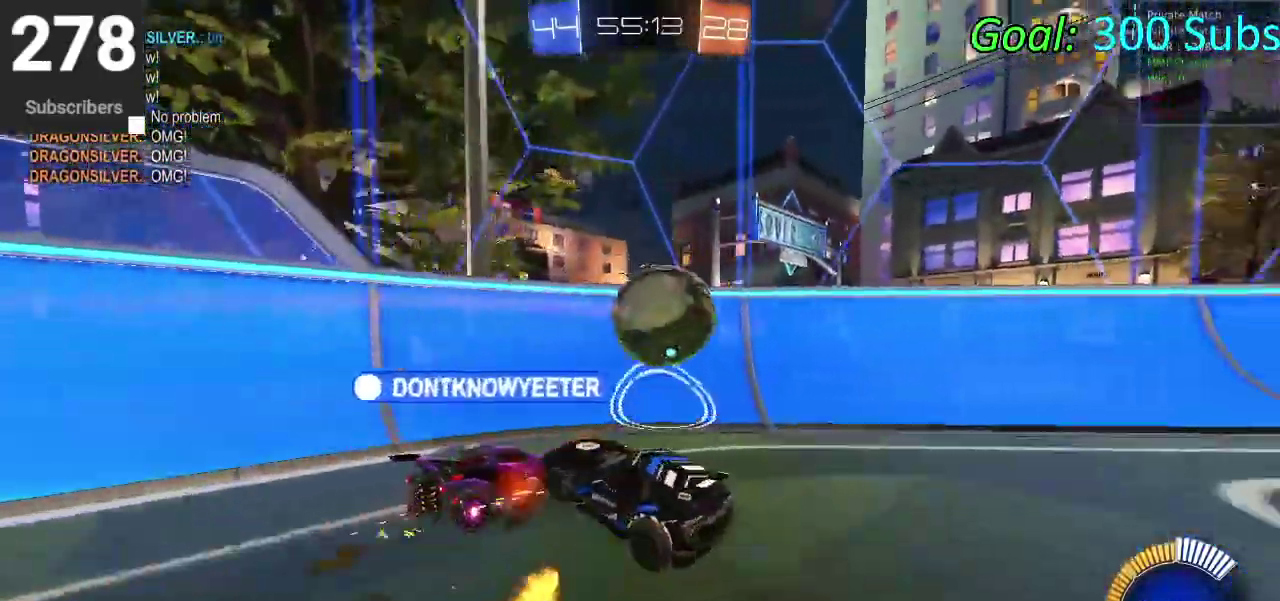
{"buttons": ["CIRCLE", "R2"], "left_stick": "down-right", "right_stick": "center", "events": [[67, "left_stick", "right"], [267, "CROSS", "down"], [400, "CROSS", "up"], [400, "left_stick", "down-right"]]}
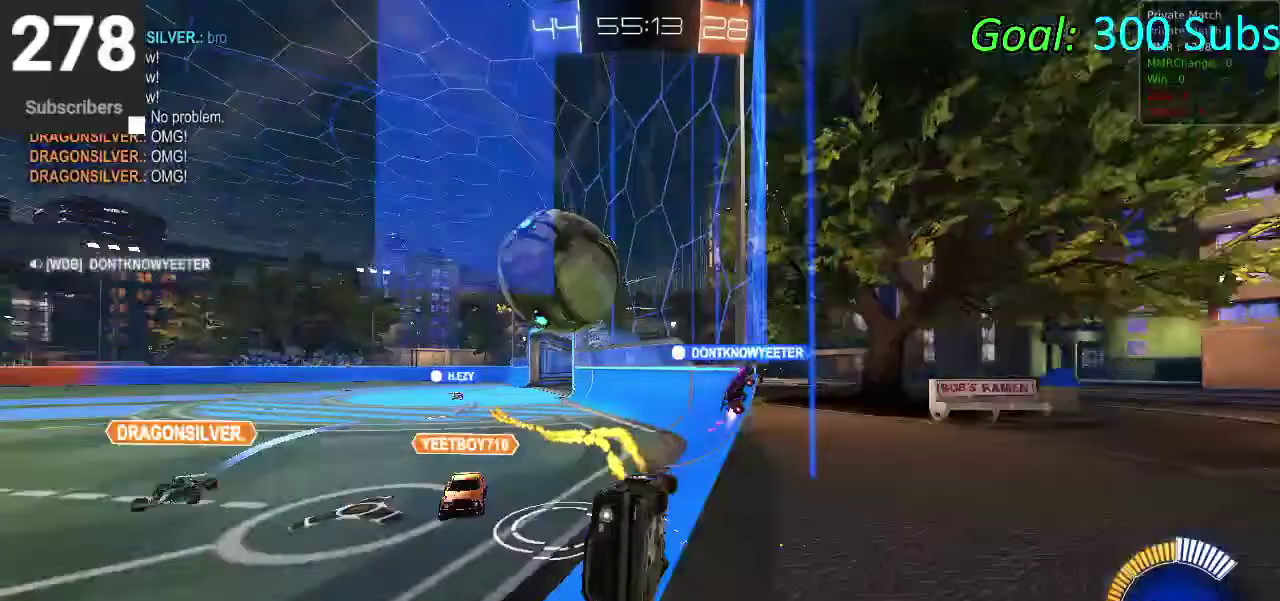
{"buttons": ["L2", "R2"], "left_stick": "down-left", "right_stick": "center", "events": [[117, "left_stick", "right"], [267, "CIRCLE", "up"], [267, "L2", "down"], [267, "R2", "up"], [300, "left_stick", "down"], [350, "left_stick", "down-left"], [483, "R2", "down"]]}
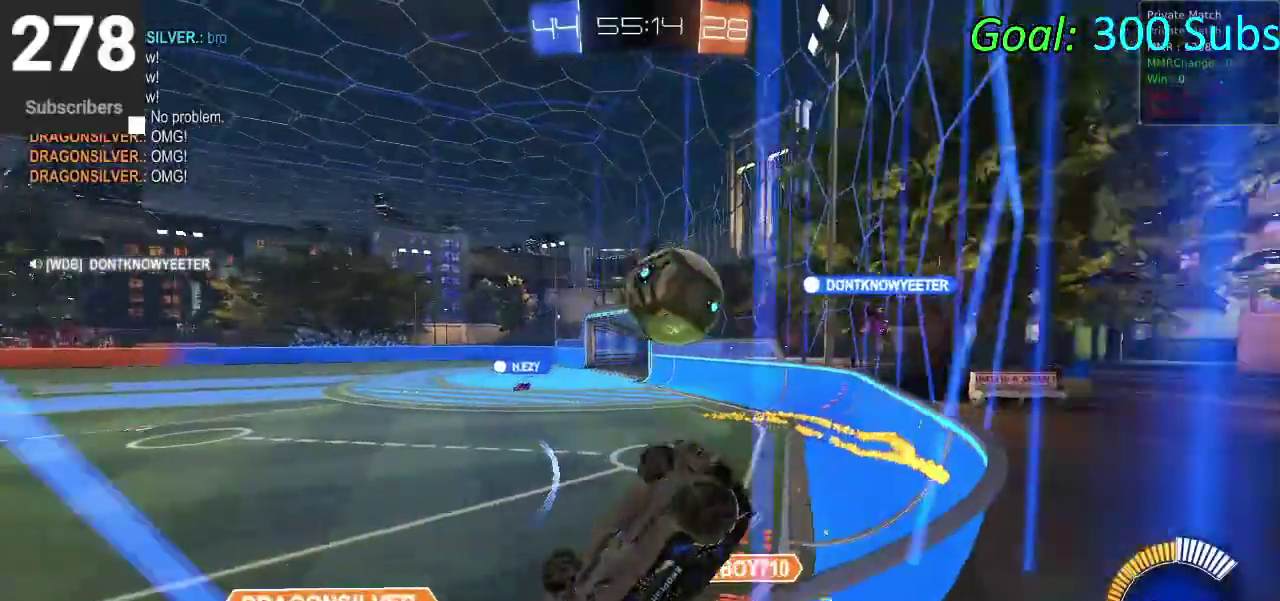
{"buttons": ["CIRCLE", "R2"], "left_stick": "down", "right_stick": "center", "events": [[17, "left_stick", "up-right"], [67, "left_stick", "down-left"], [117, "CIRCLE", "down"], [150, "L2", "up"], [233, "left_stick", "up-right"], [333, "left_stick", "down-left"], [400, "left_stick", "down"]]}
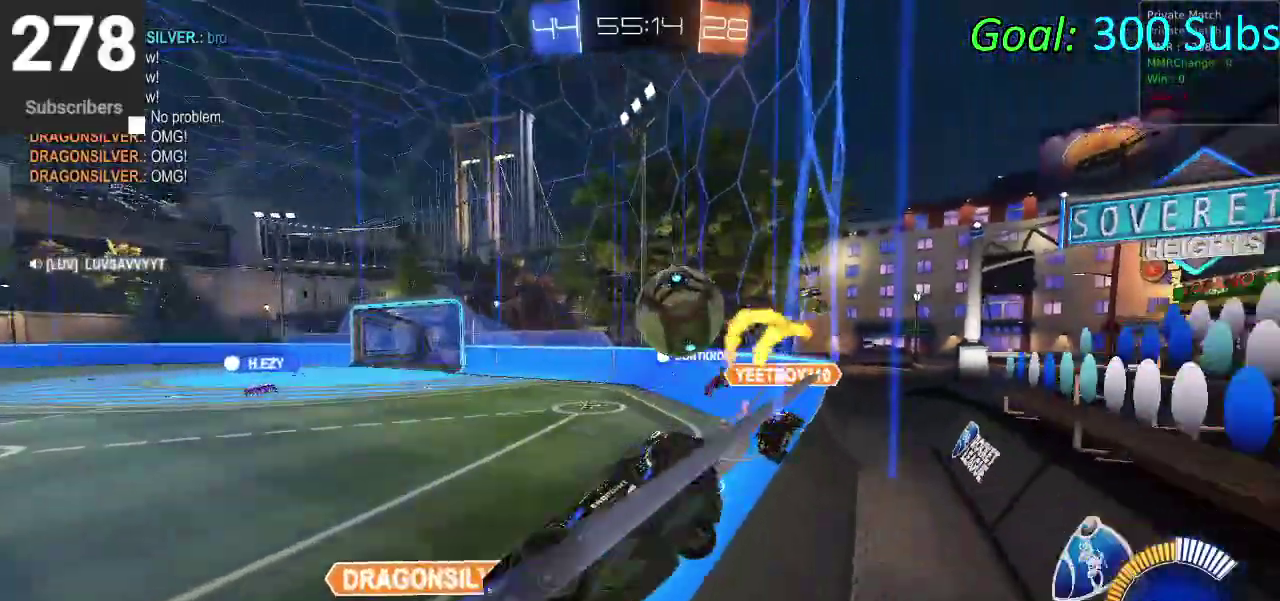
{"buttons": ["R2"], "left_stick": "right", "right_stick": "center", "events": [[100, "left_stick", "center"], [133, "L2", "down"], [183, "left_stick", "right"], [217, "CIRCLE", "up"], [383, "L2", "up"]]}
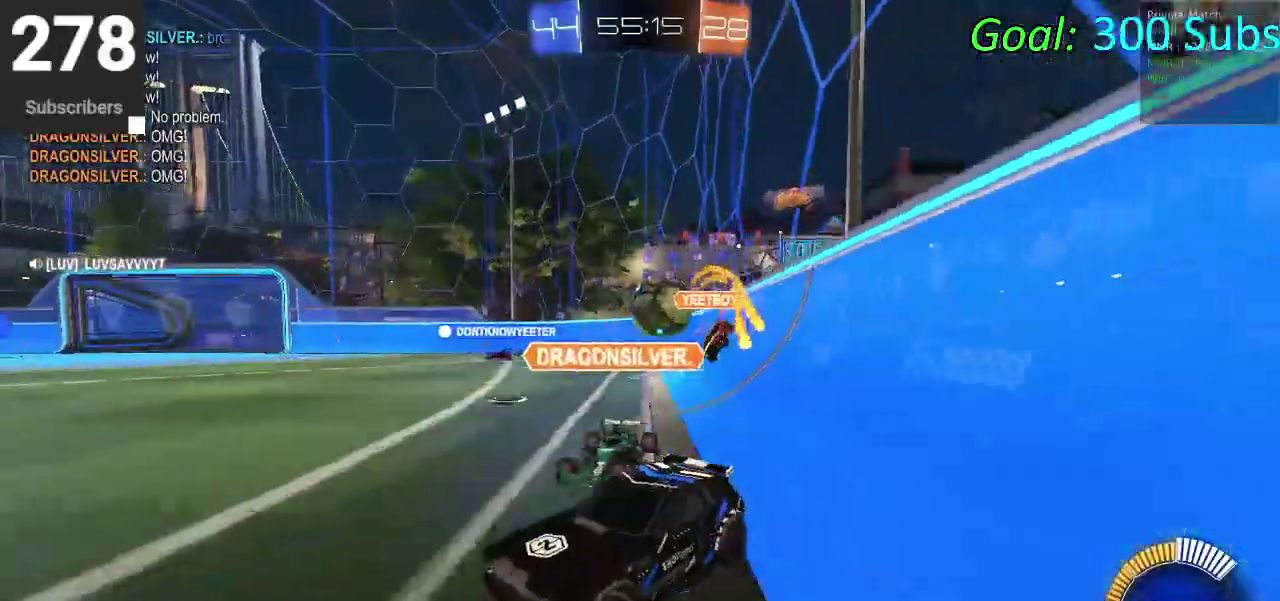
{"buttons": ["R2"], "left_stick": "right", "right_stick": "center", "events": [[217, "SQUARE", "down"], [350, "SQUARE", "up"]]}
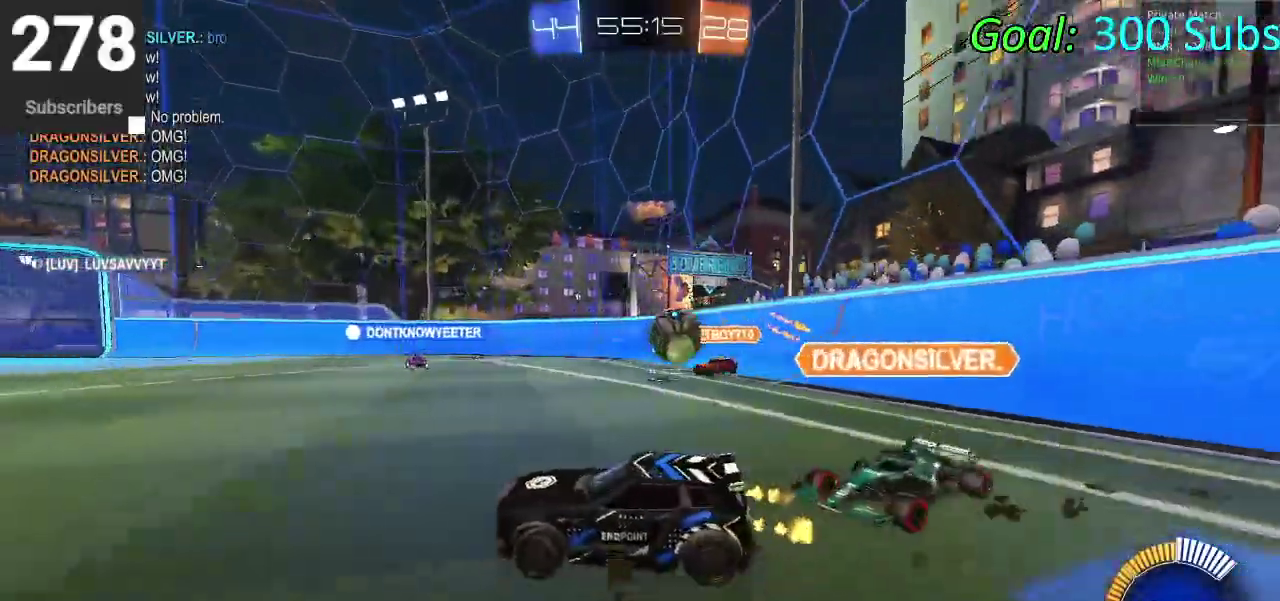
{"buttons": ["CIRCLE", "R2"], "left_stick": "up-right", "right_stick": "center", "events": [[267, "left_stick", "up-right"], [317, "CIRCLE", "down"]]}